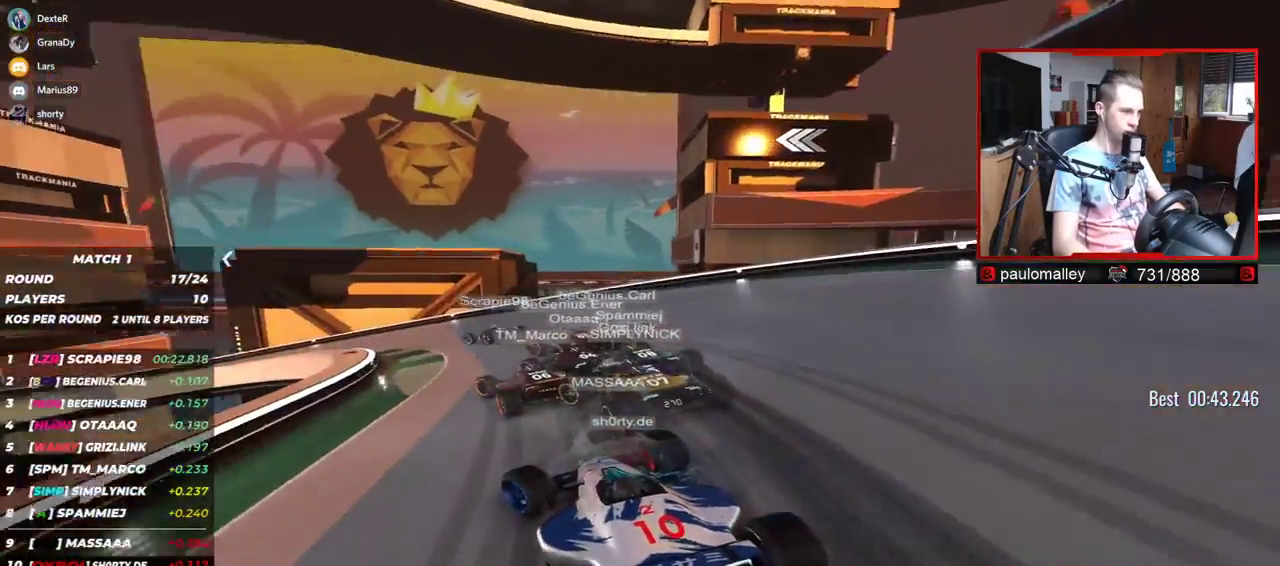
Gameplay with keyboard; each line is a JSON object with the keys held at the frame after it. "events" lists presses ("down") and releases ("up") of "down", "left", "right" and "up" between this image and that frame as [ms after this image, input, new state], when the widget could be followed in between. No other keys are recorded. Mouse input is not recorded.
{"keys": ["left", "up"], "events": []}
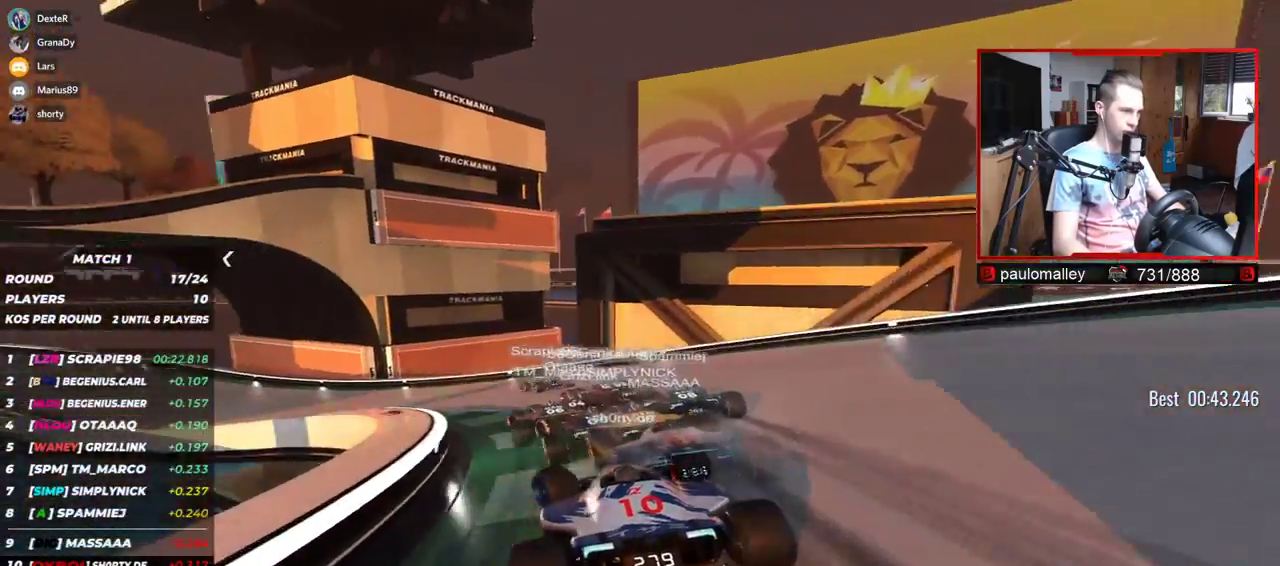
{"keys": ["left", "up"], "events": []}
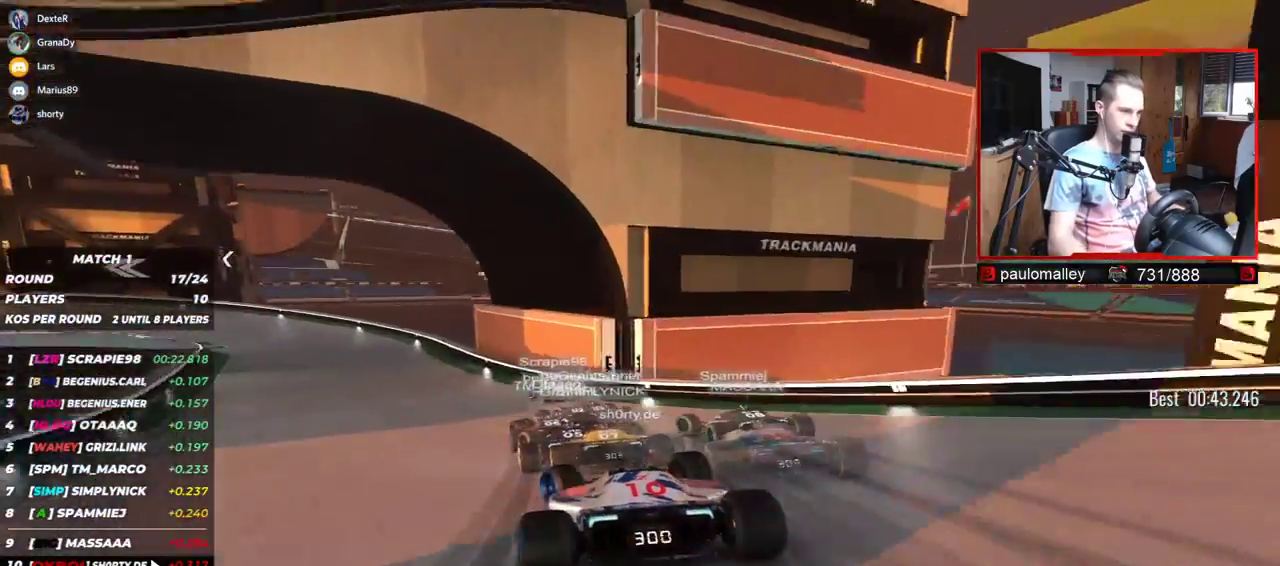
{"keys": ["left", "up"], "events": []}
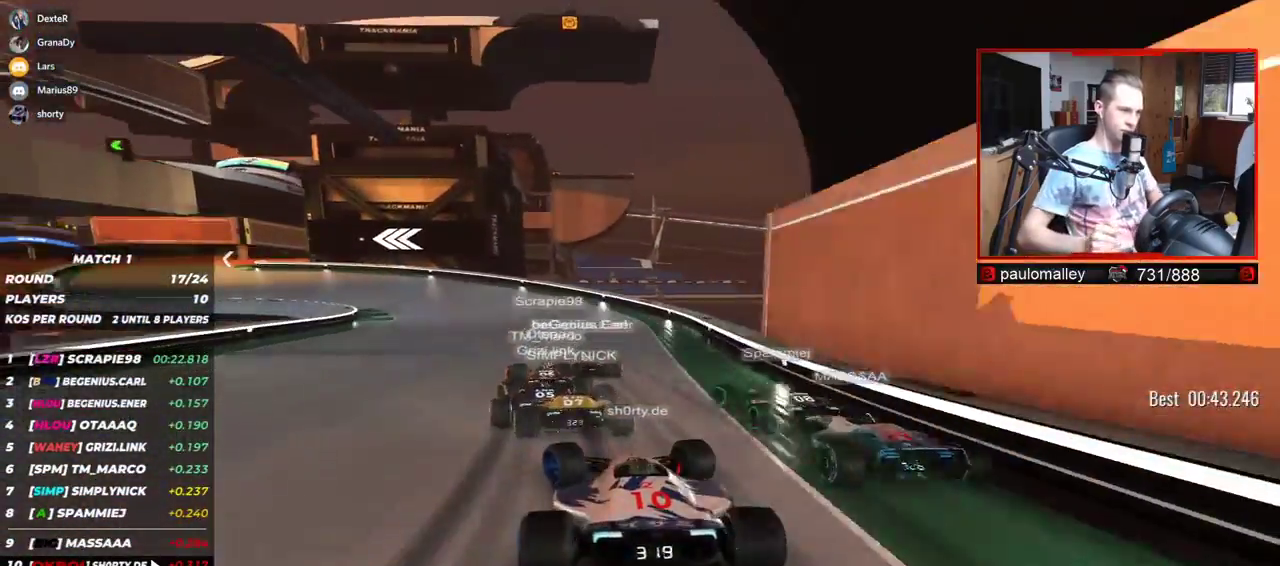
{"keys": ["left", "up"], "events": []}
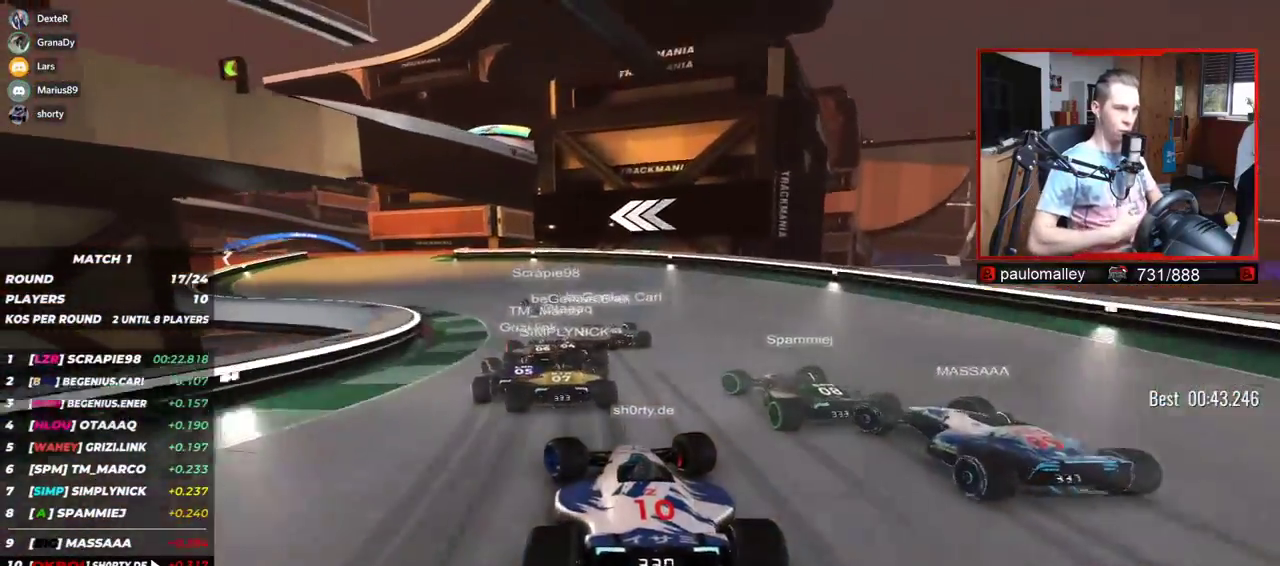
{"keys": ["left", "up"], "events": [[317, "left", "up"], [417, "left", "down"]]}
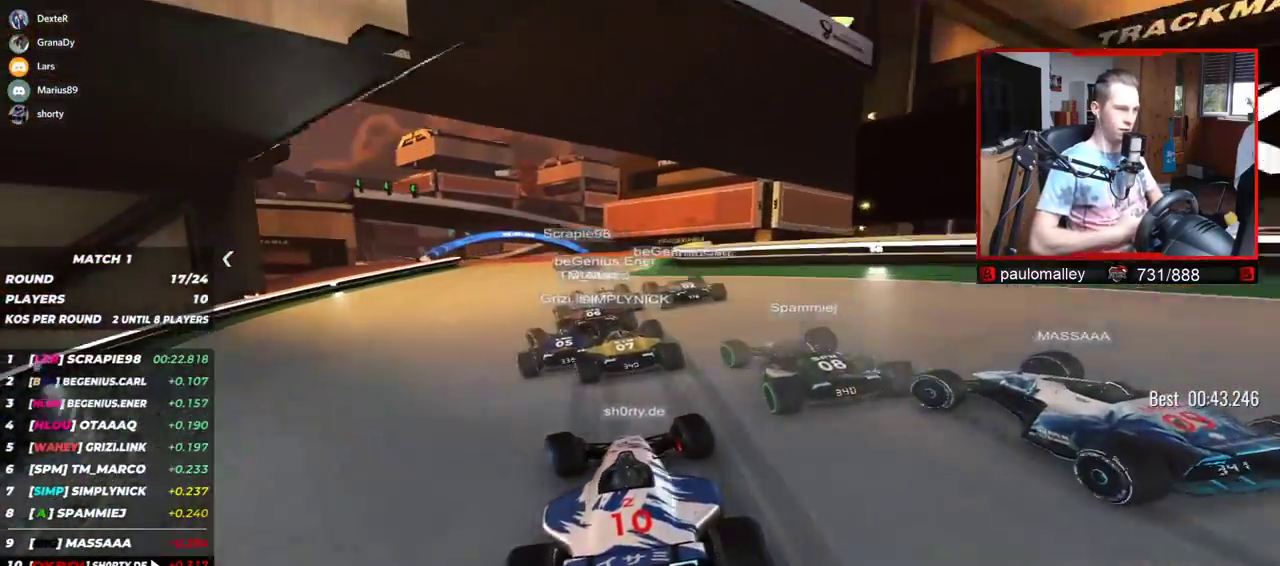
{"keys": ["up"], "events": [[300, "left", "up"], [333, "right", "down"], [383, "right", "up"]]}
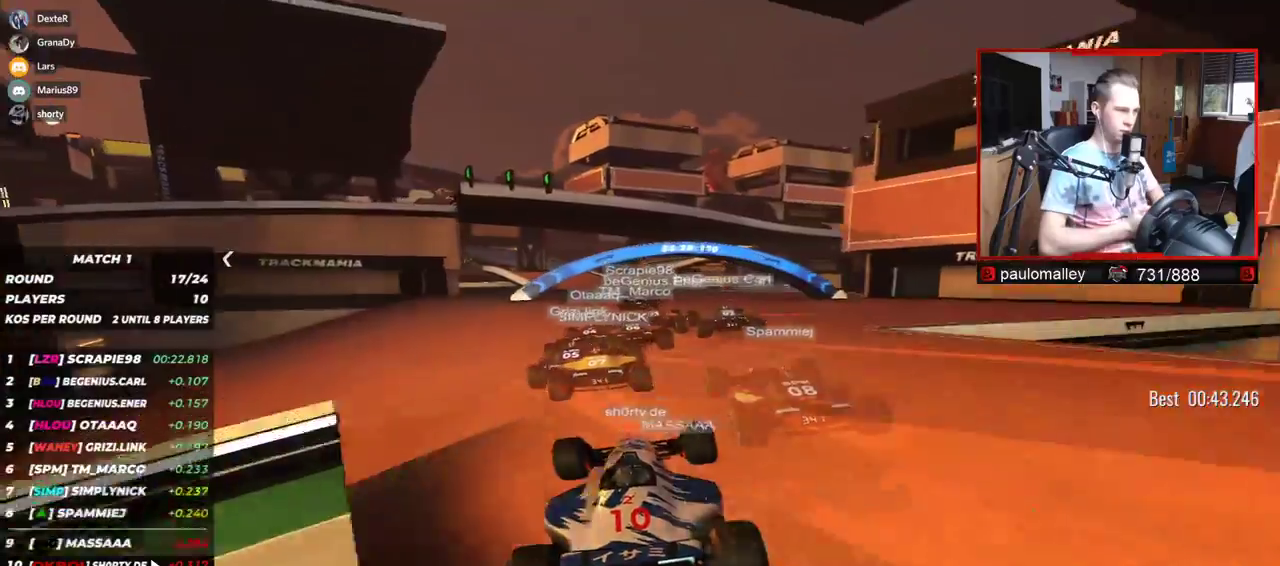
{"keys": ["left", "up"], "events": [[501, "left", "down"]]}
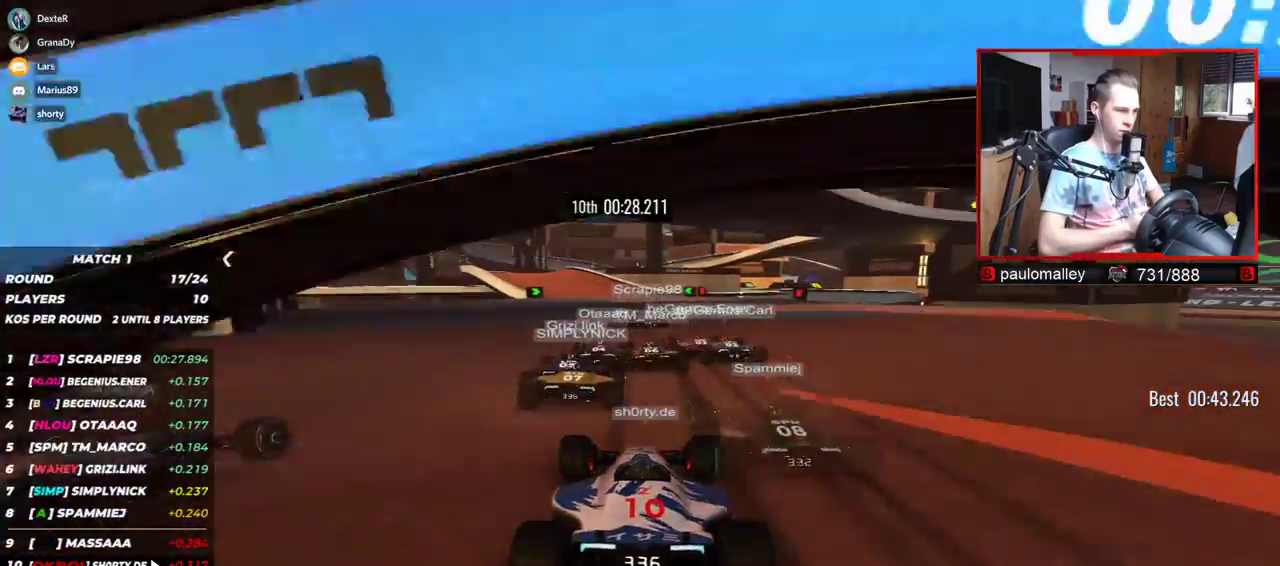
{"keys": ["left", "up"], "events": [[166, "left", "up"], [500, "left", "down"]]}
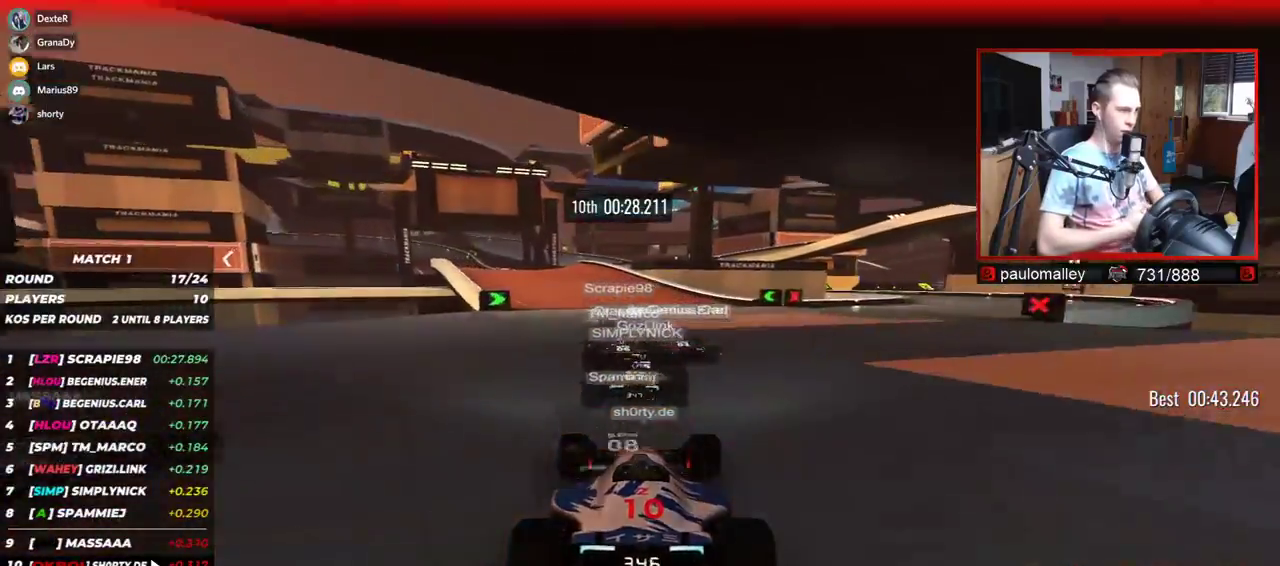
{"keys": ["up"], "events": [[384, "left", "up"]]}
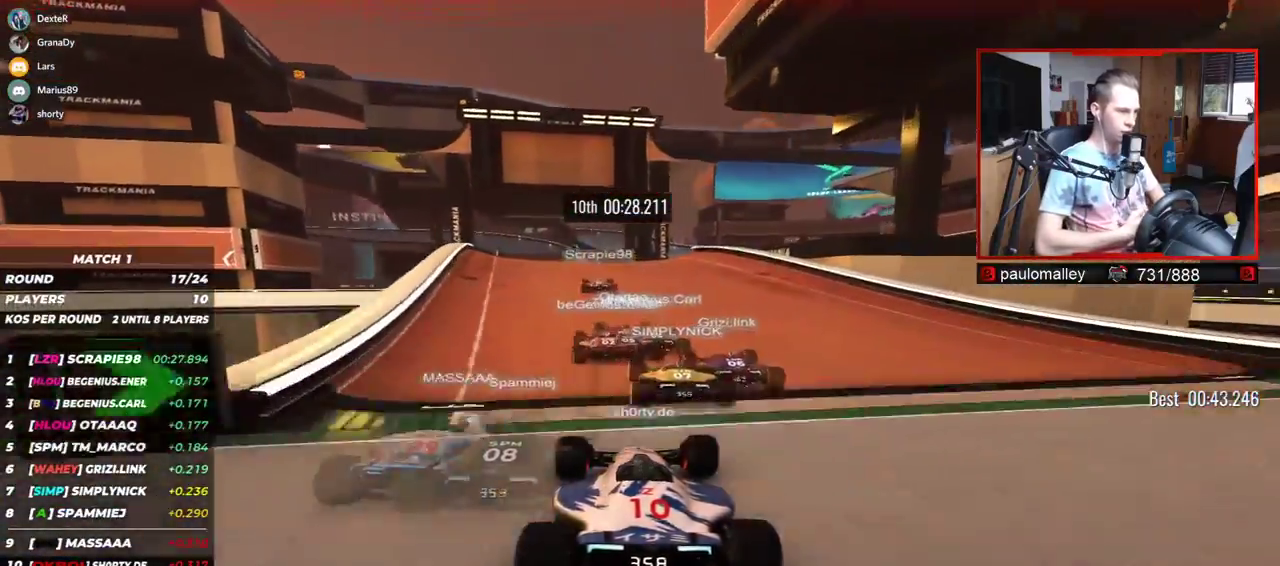
{"keys": ["up"], "events": [[66, "left", "down"], [166, "left", "up"], [317, "left", "down"], [417, "left", "up"]]}
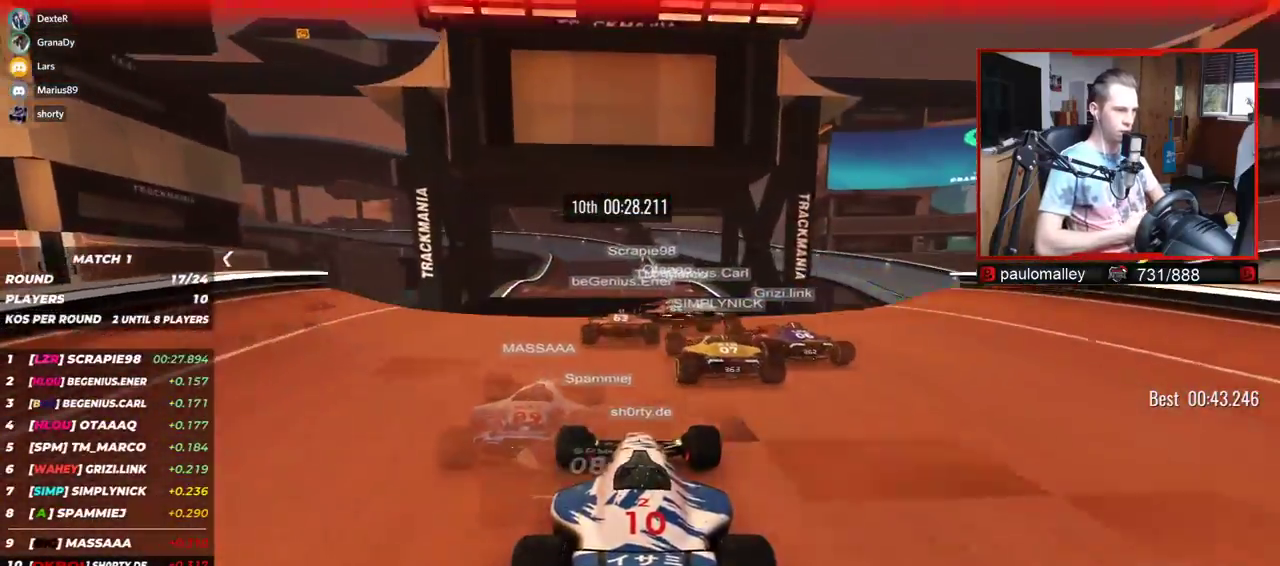
{"keys": ["up"], "events": [[67, "left", "down"], [250, "left", "up"], [367, "down", "down"], [467, "down", "up"]]}
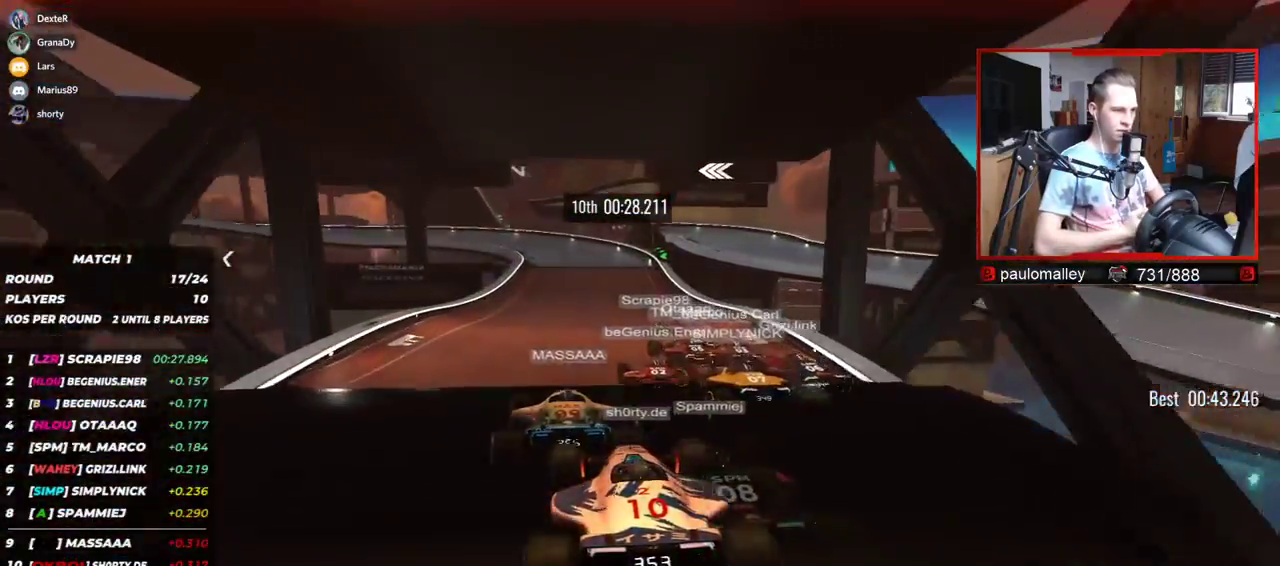
{"keys": ["left", "up"], "events": [[333, "left", "down"]]}
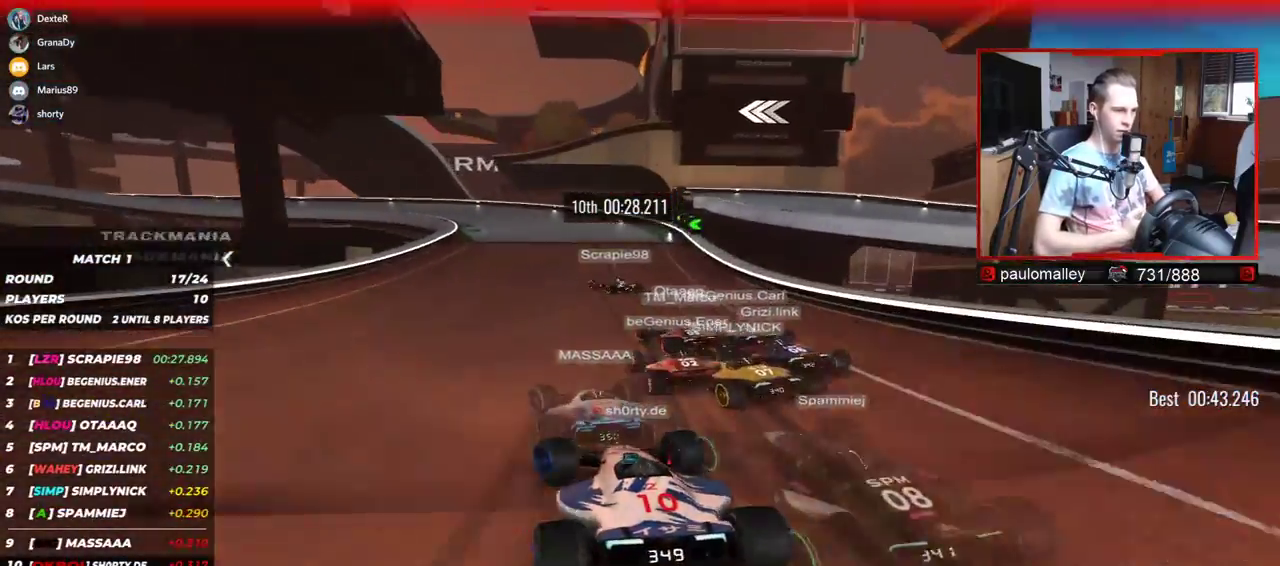
{"keys": ["left", "up"], "events": []}
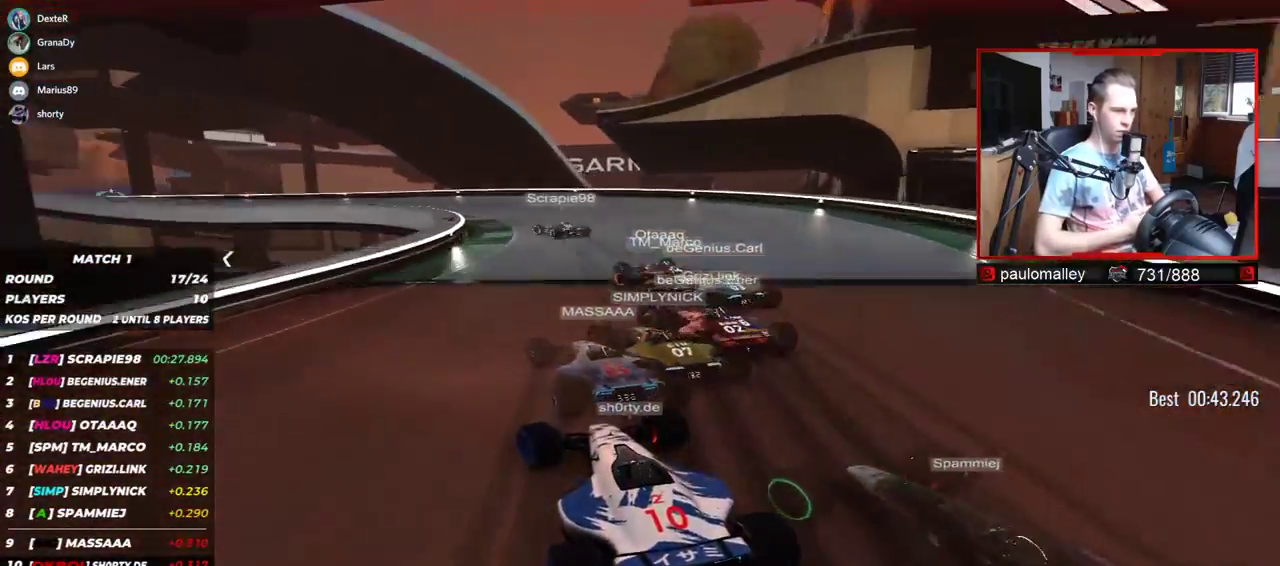
{"keys": ["left", "up"], "events": []}
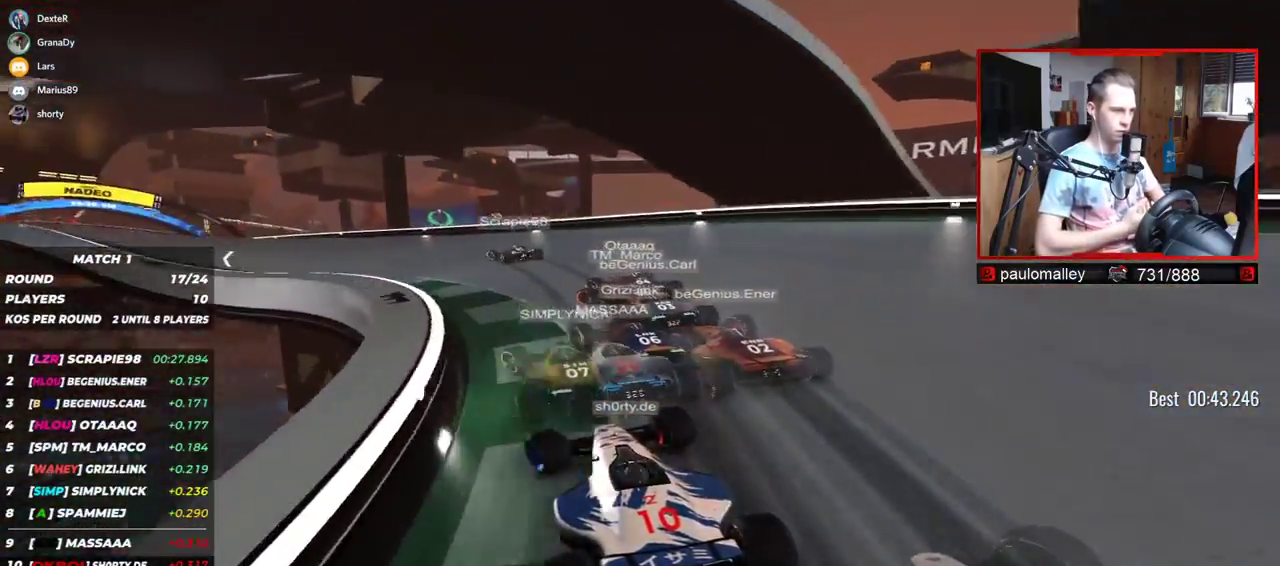
{"keys": ["left", "up"], "events": []}
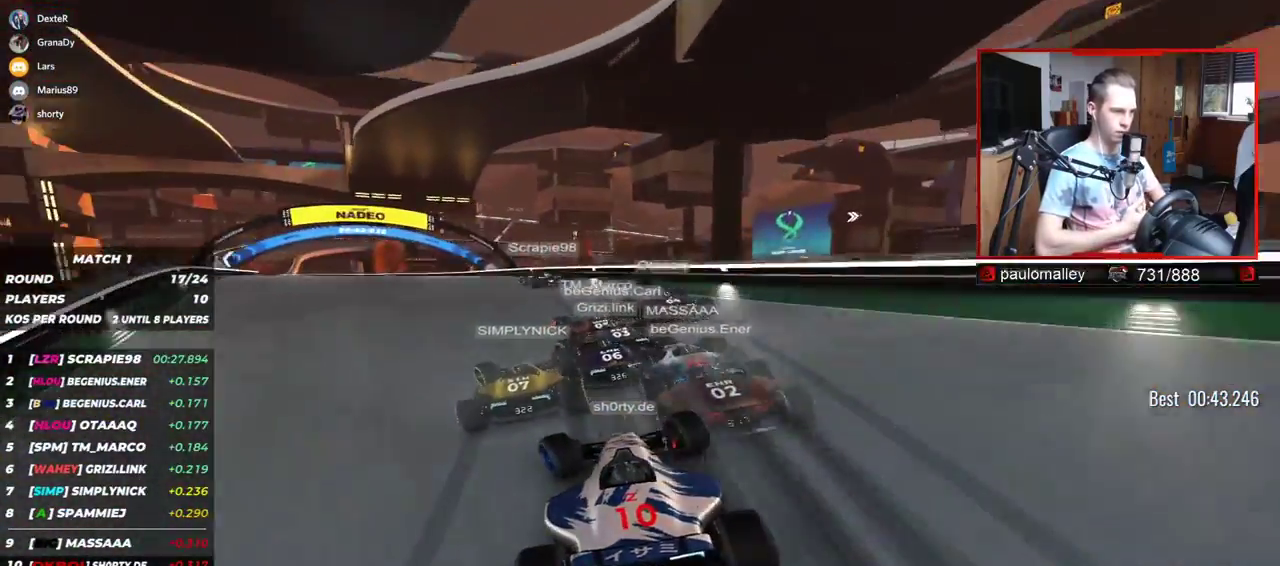
{"keys": ["left", "up"], "events": []}
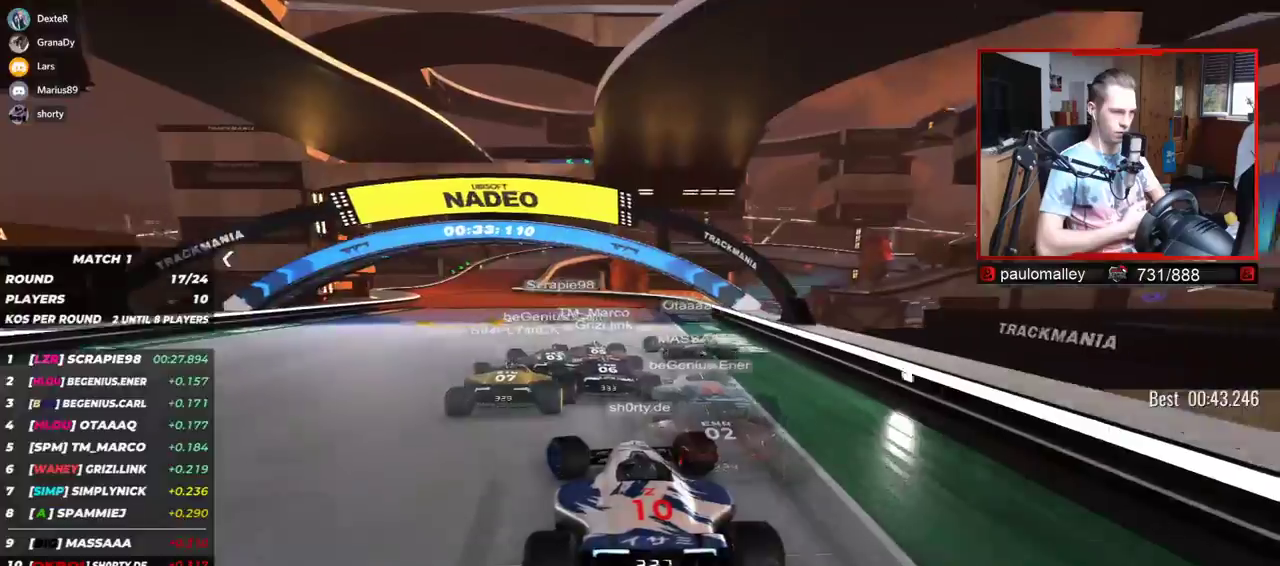
{"keys": ["up"], "events": [[334, "left", "up"]]}
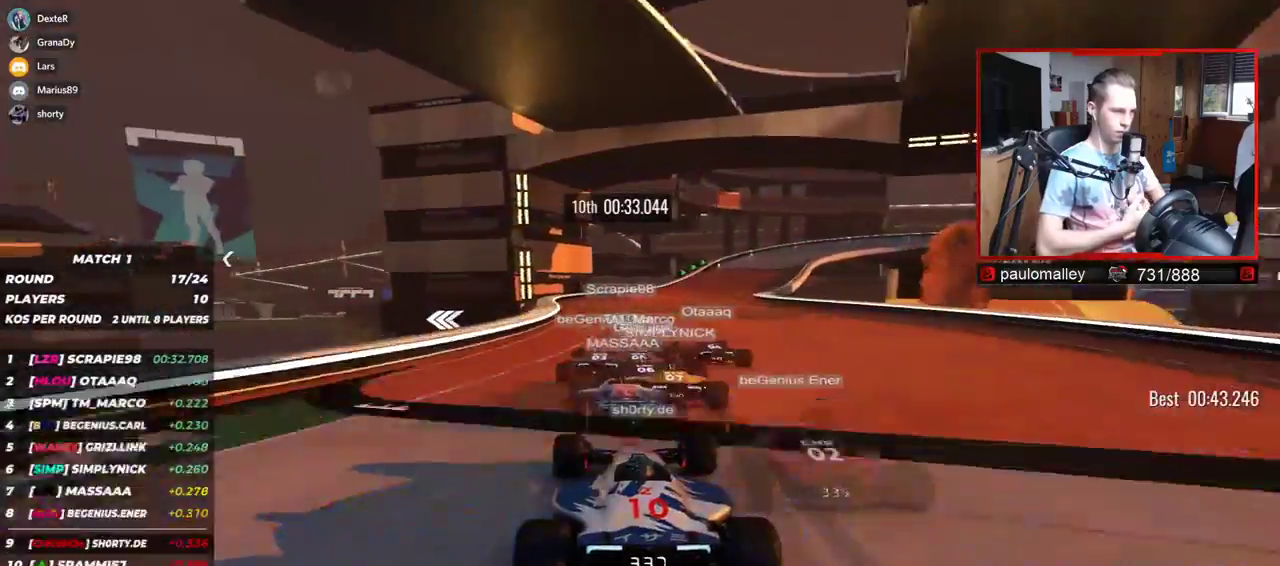
{"keys": ["right", "up"], "events": [[166, "right", "down"]]}
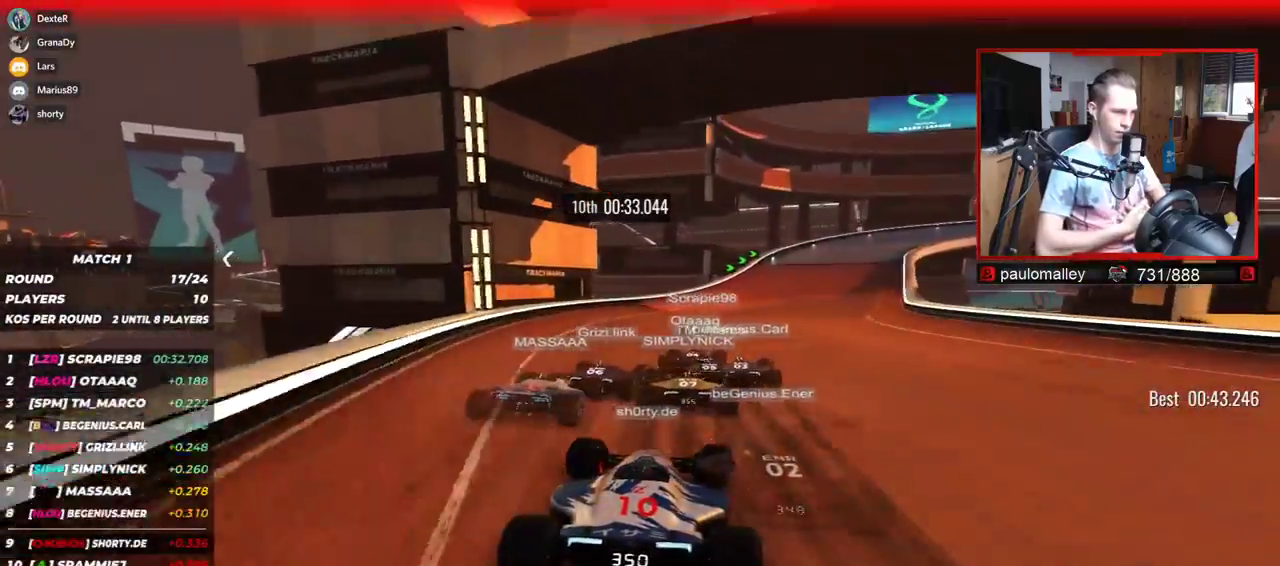
{"keys": ["right", "up"], "events": []}
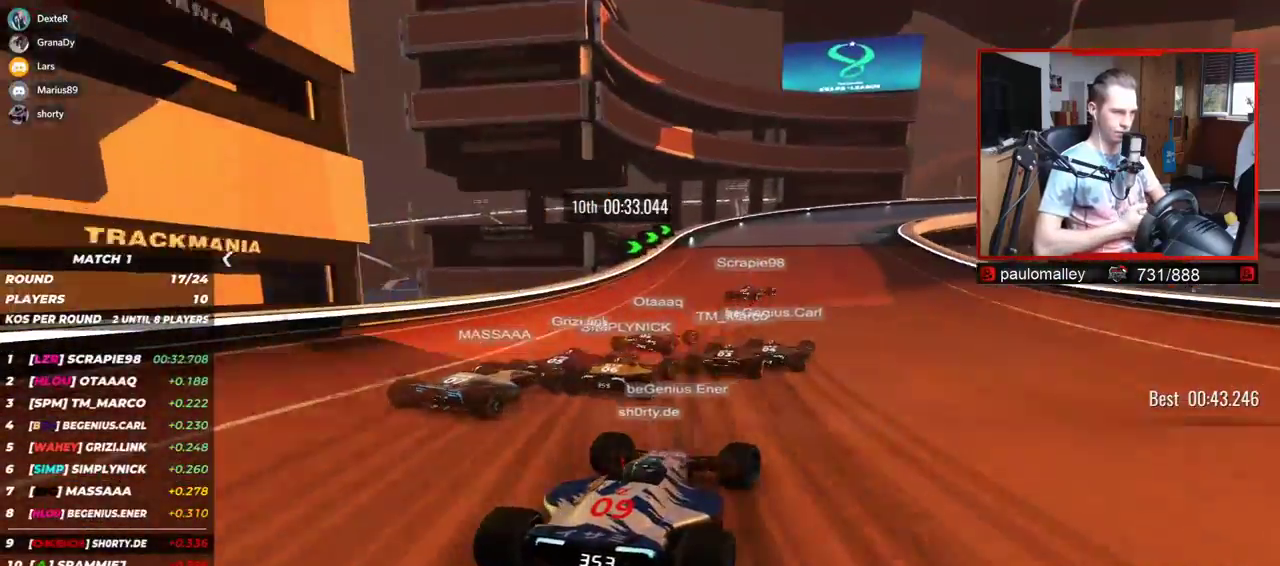
{"keys": ["right", "up"], "events": []}
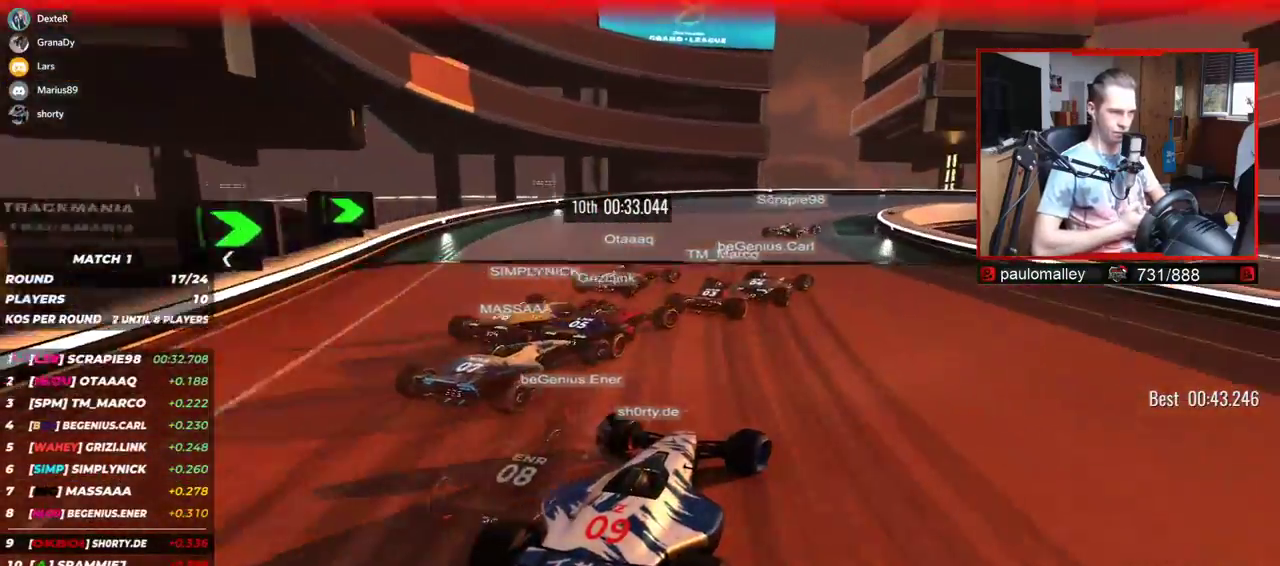
{"keys": ["right", "up"], "events": []}
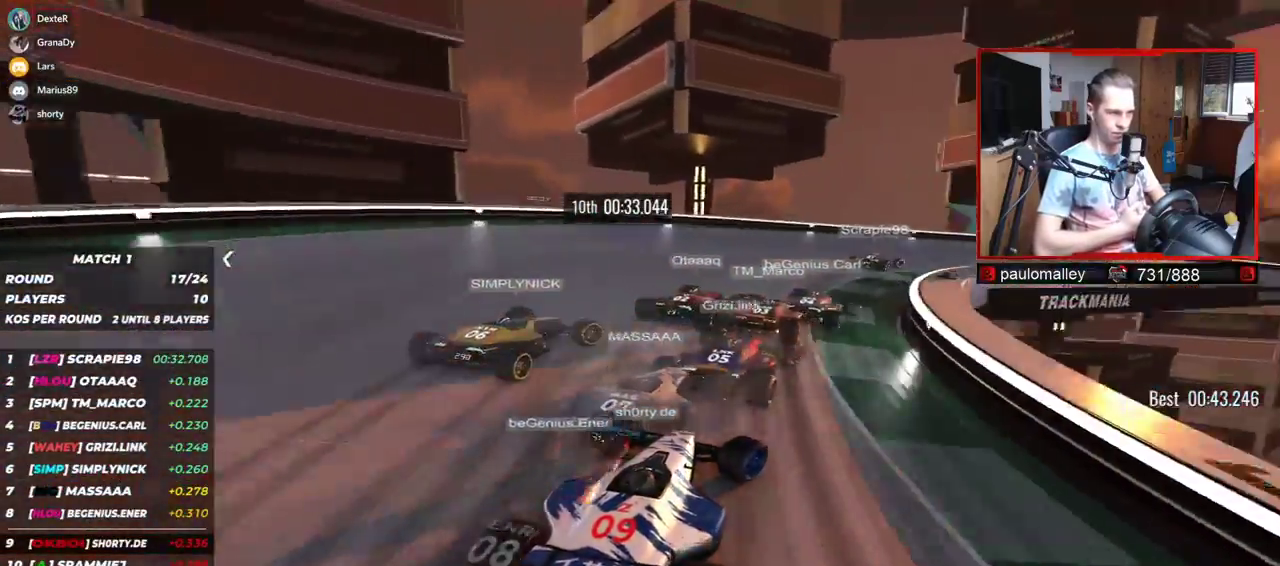
{"keys": ["right", "up"], "events": []}
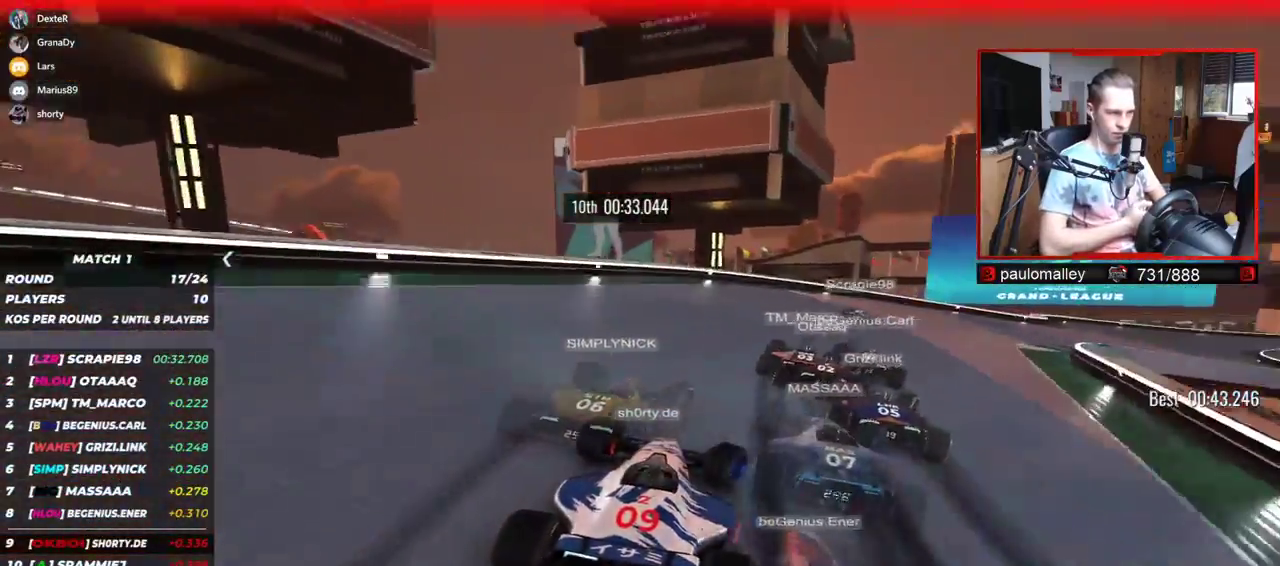
{"keys": ["right", "up"], "events": [[150, "up", "up"], [250, "up", "down"], [384, "up", "up"], [451, "up", "down"]]}
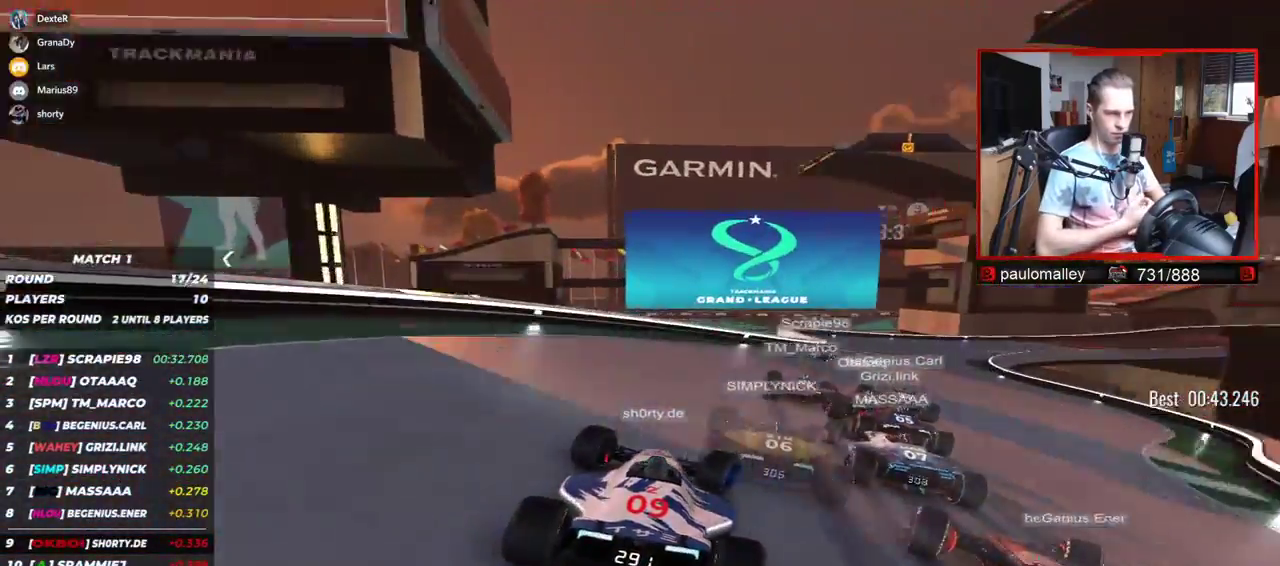
{"keys": ["right", "up"], "events": [[83, "up", "up"], [150, "up", "down"]]}
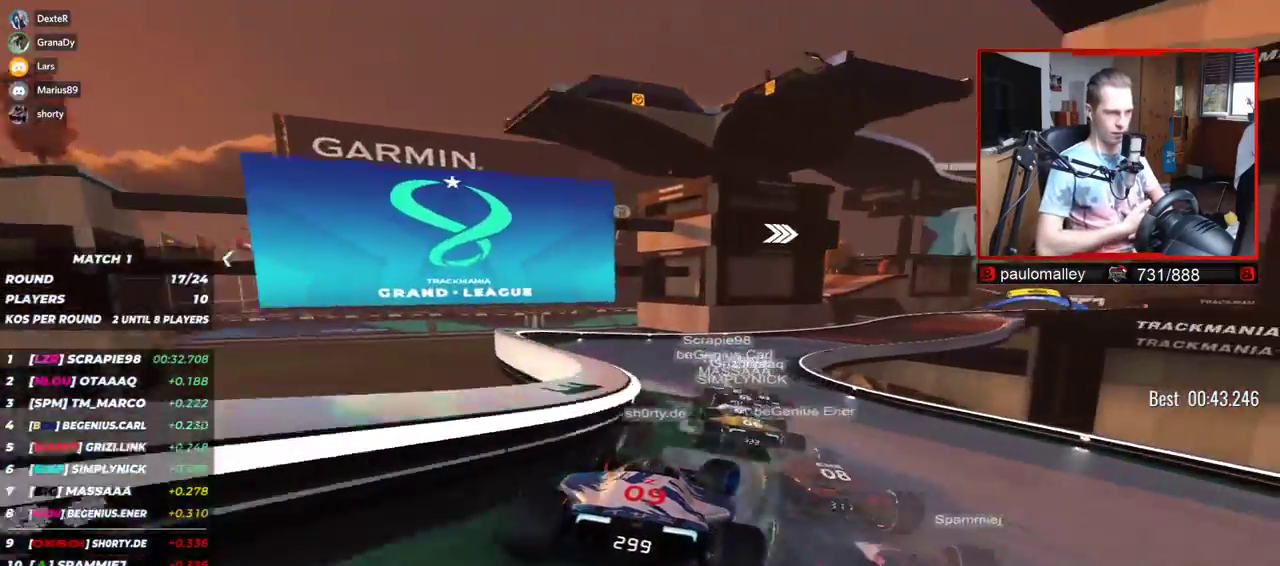
{"keys": ["right", "up"], "events": [[100, "right", "up"], [134, "left", "down"], [384, "left", "up"], [434, "right", "down"]]}